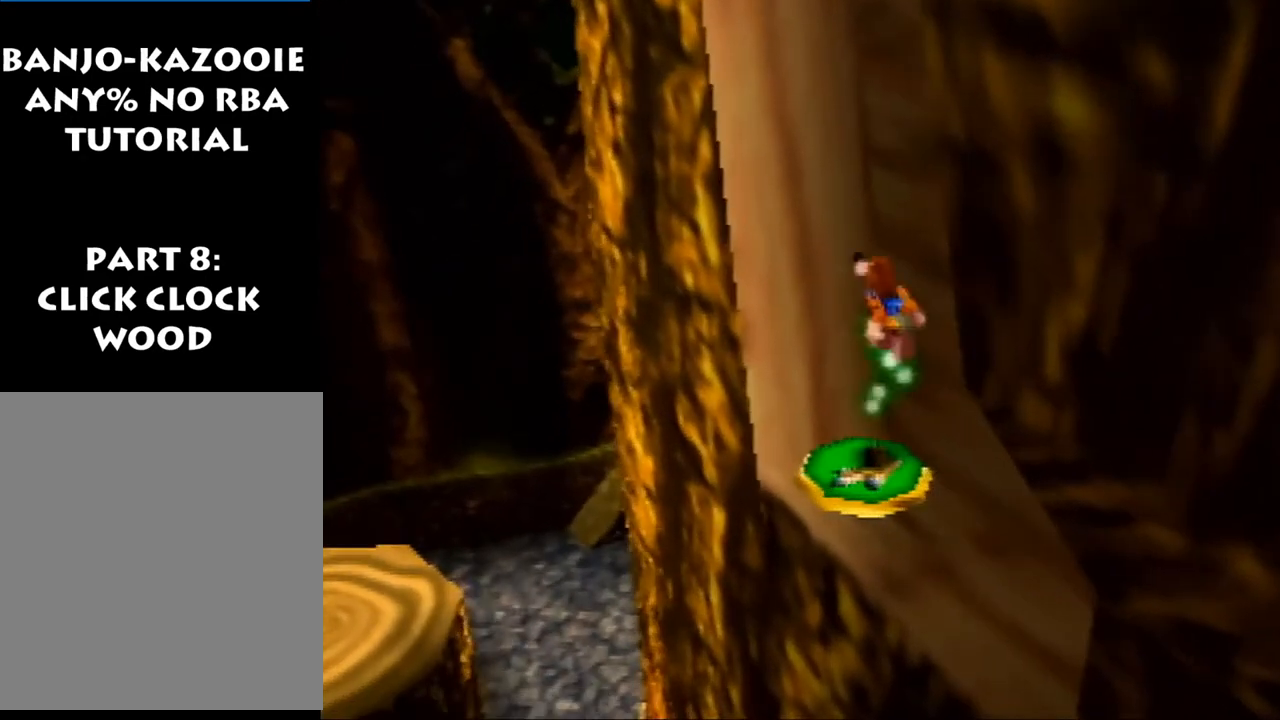
Gameplay with a controller (Nintendo layout); each line is a JSON object with the inputs held at the frame after it. "events" lists button and stick changes between this image and that frame as [ms after this image, input, new state], when the widget could be followed in between. Not read: L1 L3 R3.
{"buttons": ["A"], "left_stick": "center", "events": [[433, "left_stick", "center"]]}
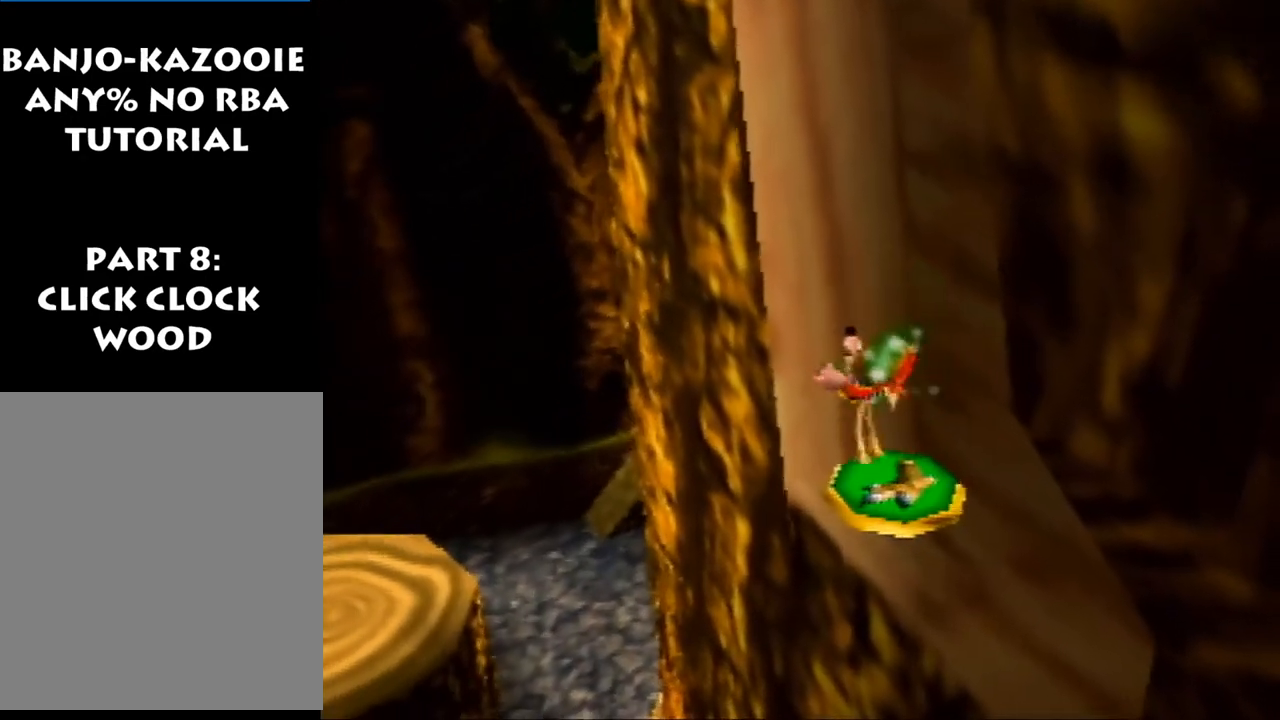
{"buttons": ["A", "Z"], "left_stick": "center", "events": [[300, "Z", "down"]]}
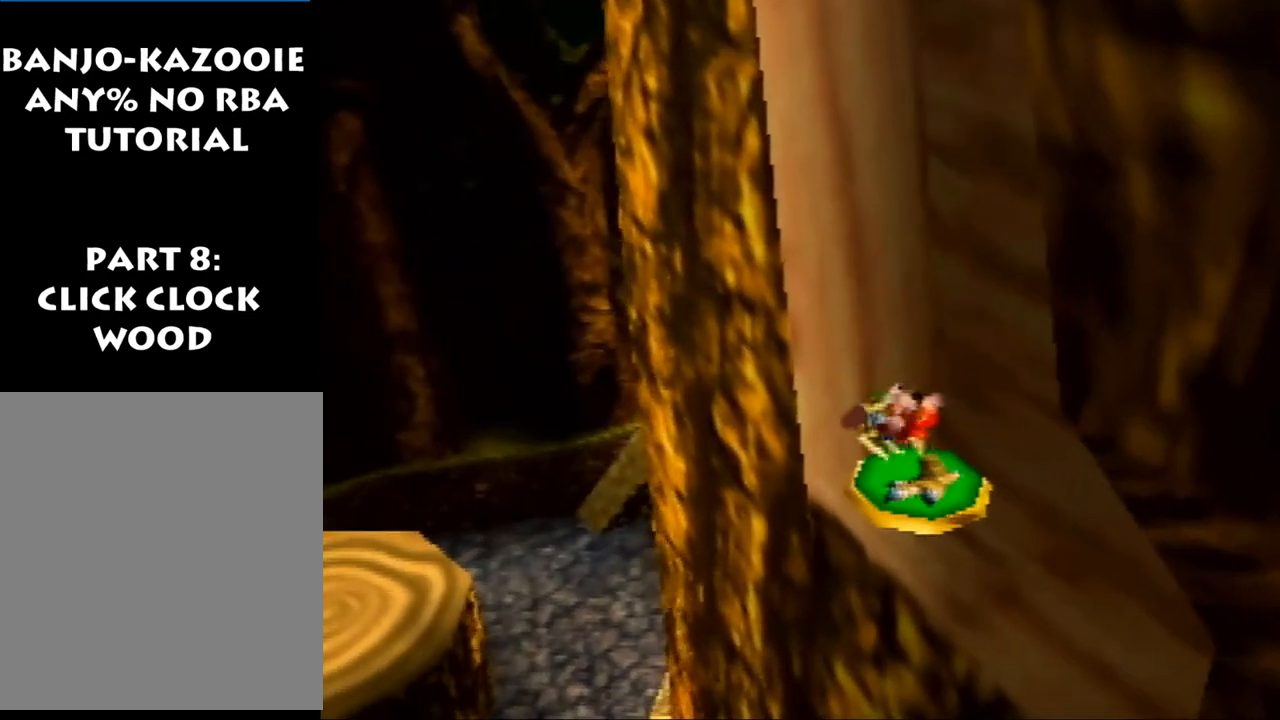
{"buttons": ["A", "Z"], "left_stick": "up-left", "events": [[33, "left_stick", "up-left"]]}
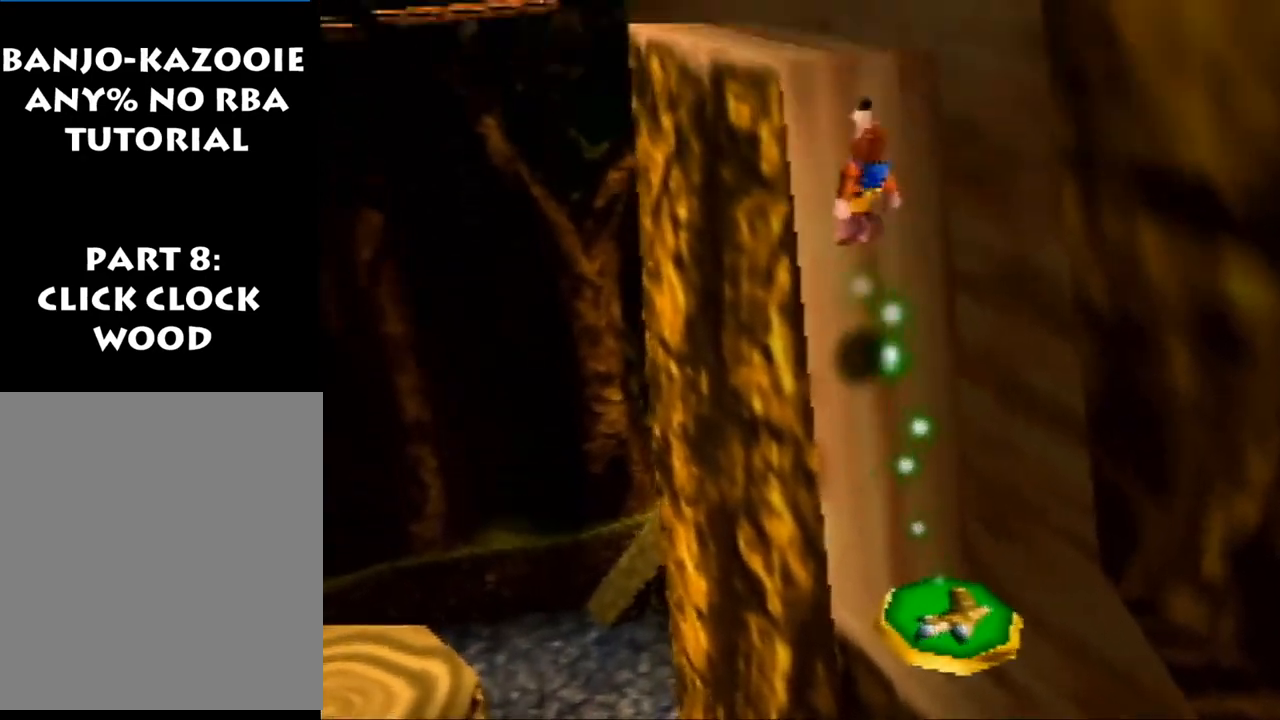
{"buttons": ["Z", "C_LEFT"], "left_stick": "up-left", "events": [[100, "A", "up"], [200, "A", "down"], [300, "A", "up"], [400, "C_LEFT", "down"]]}
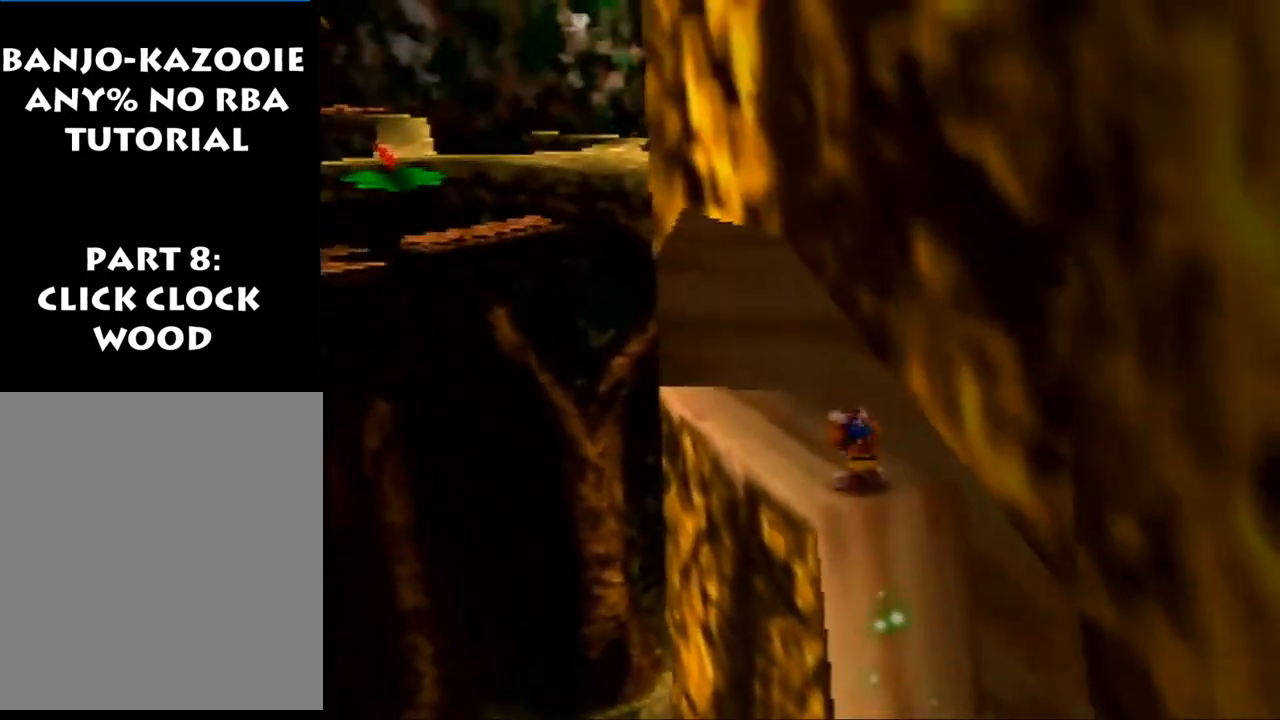
{"buttons": ["Z"], "left_stick": "up-left", "events": [[33, "C_LEFT", "up"], [400, "A", "down"], [467, "A", "up"]]}
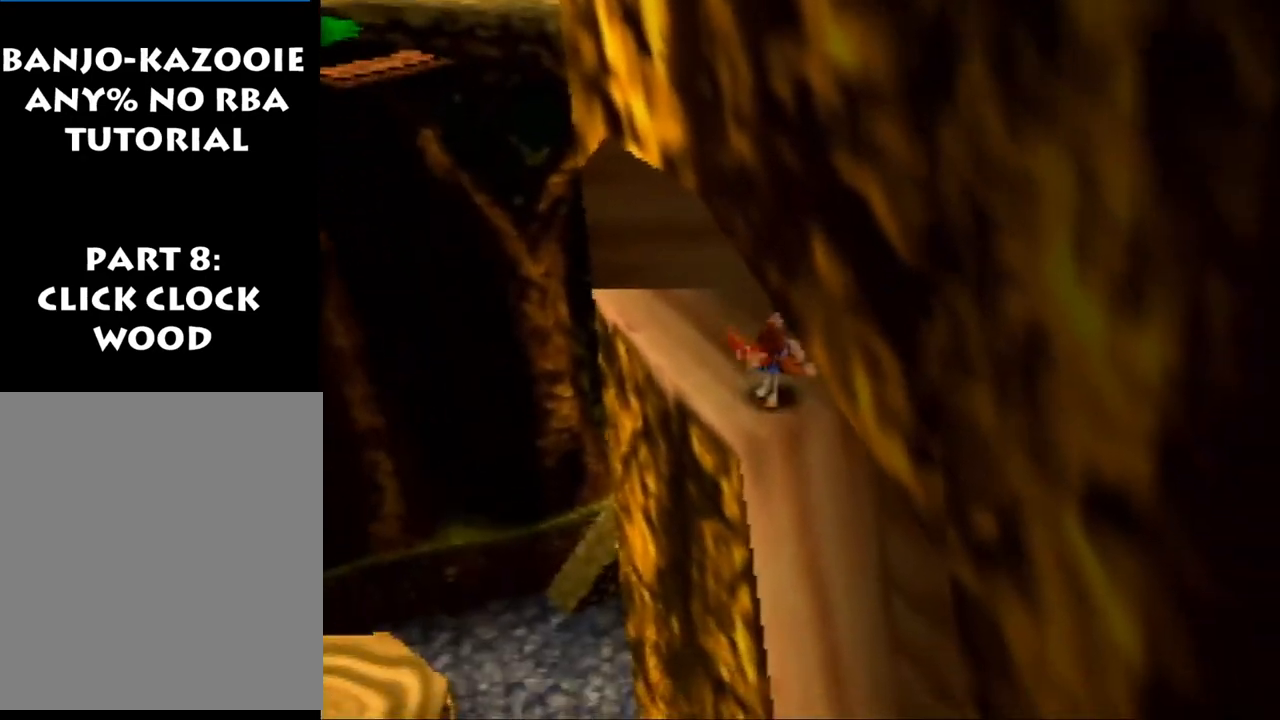
{"buttons": ["Z"], "left_stick": "up-left", "events": []}
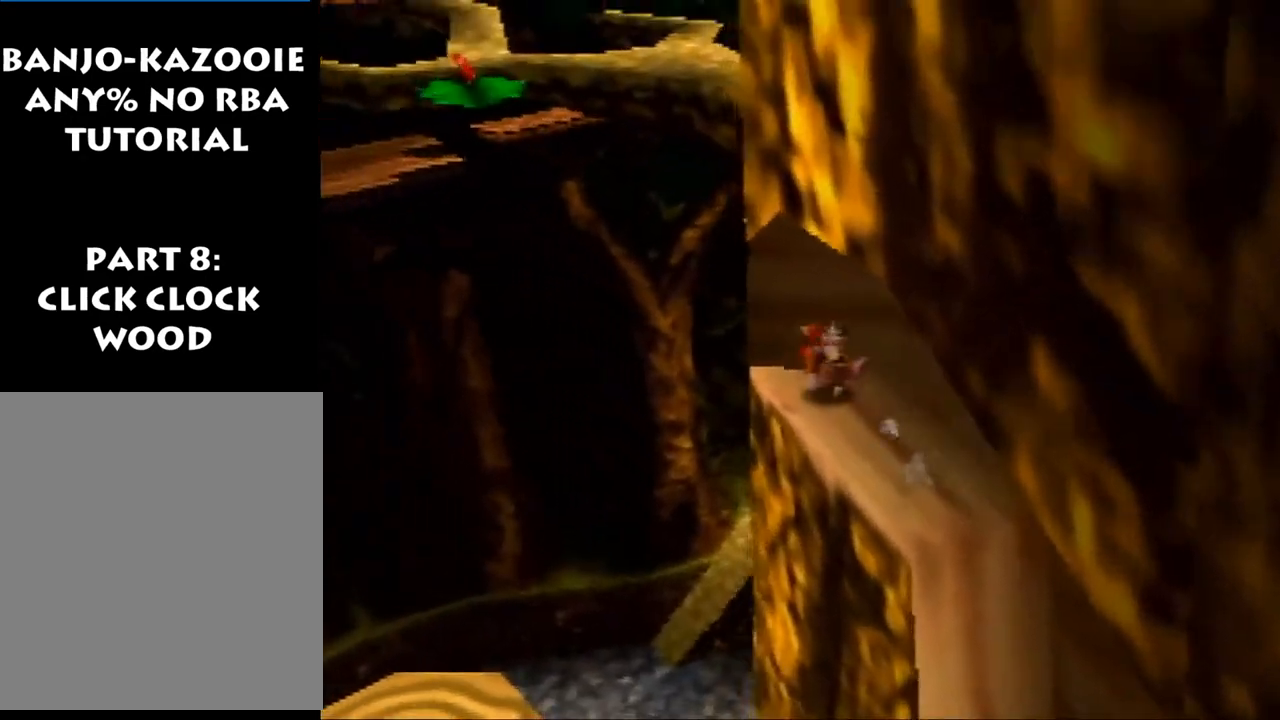
{"buttons": ["A", "Z"], "left_stick": "up-right", "events": [[133, "A", "down"], [267, "left_stick", "up"], [367, "left_stick", "up-right"]]}
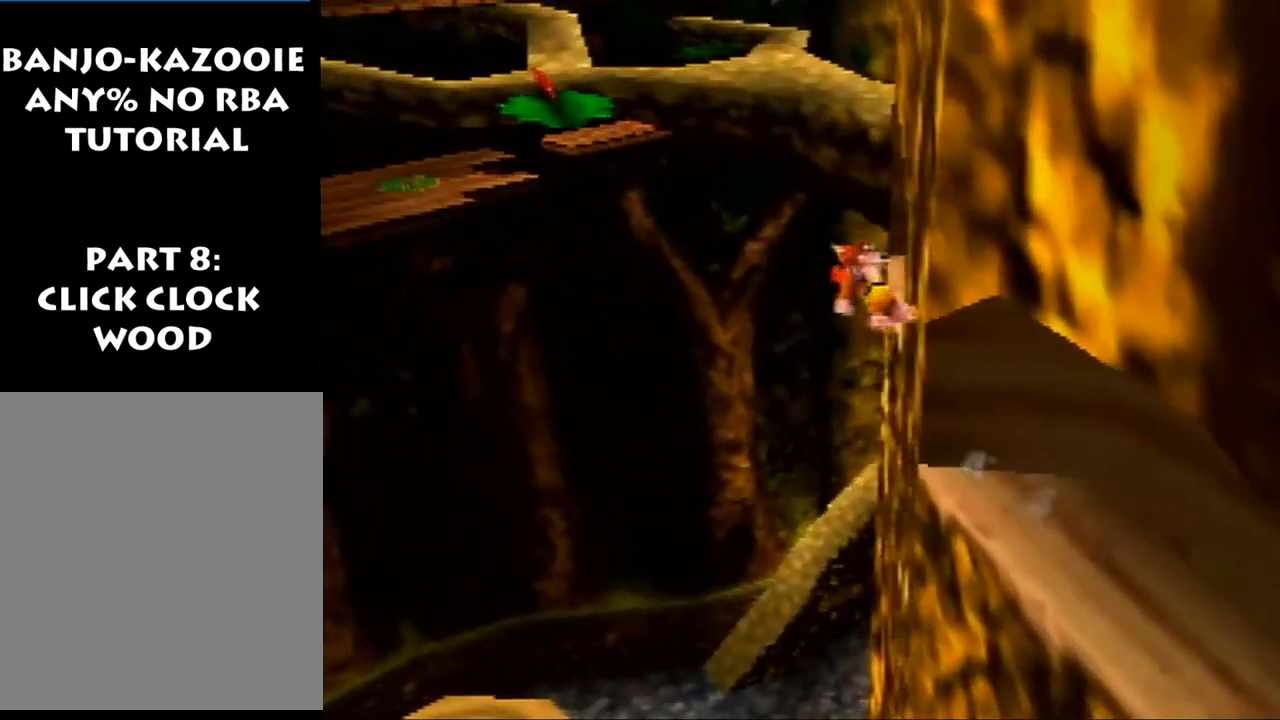
{"buttons": ["Z"], "left_stick": "up-right", "events": [[500, "A", "up"]]}
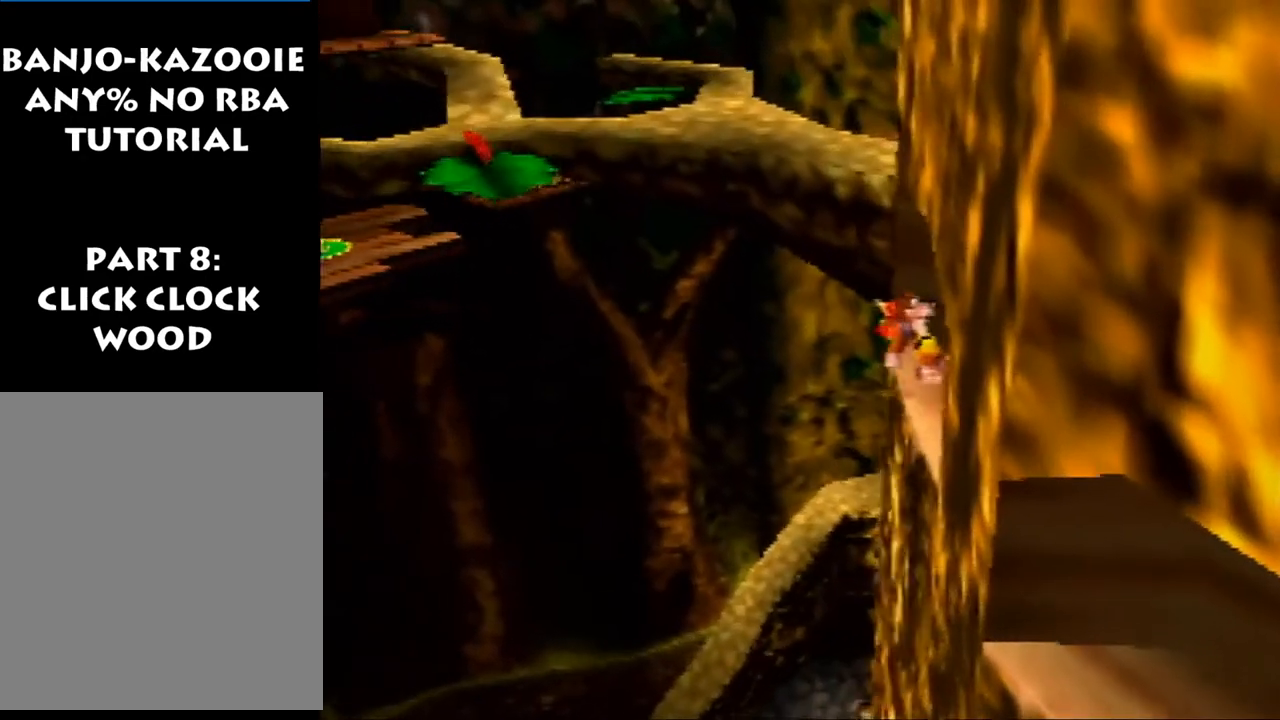
{"buttons": ["A", "Z"], "left_stick": "up-right", "events": [[133, "left_stick", "up-left"], [267, "A", "down"], [367, "left_stick", "up"], [500, "left_stick", "up-right"]]}
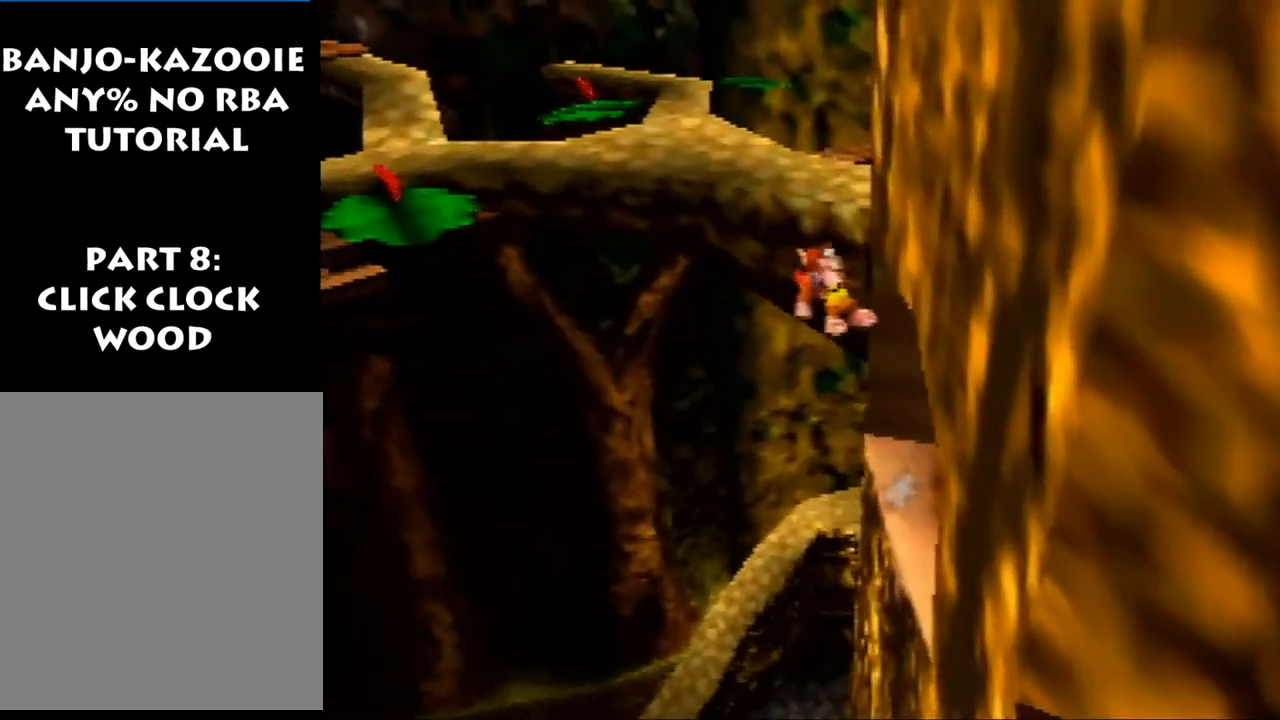
{"buttons": ["A", "Z"], "left_stick": "up-right", "events": []}
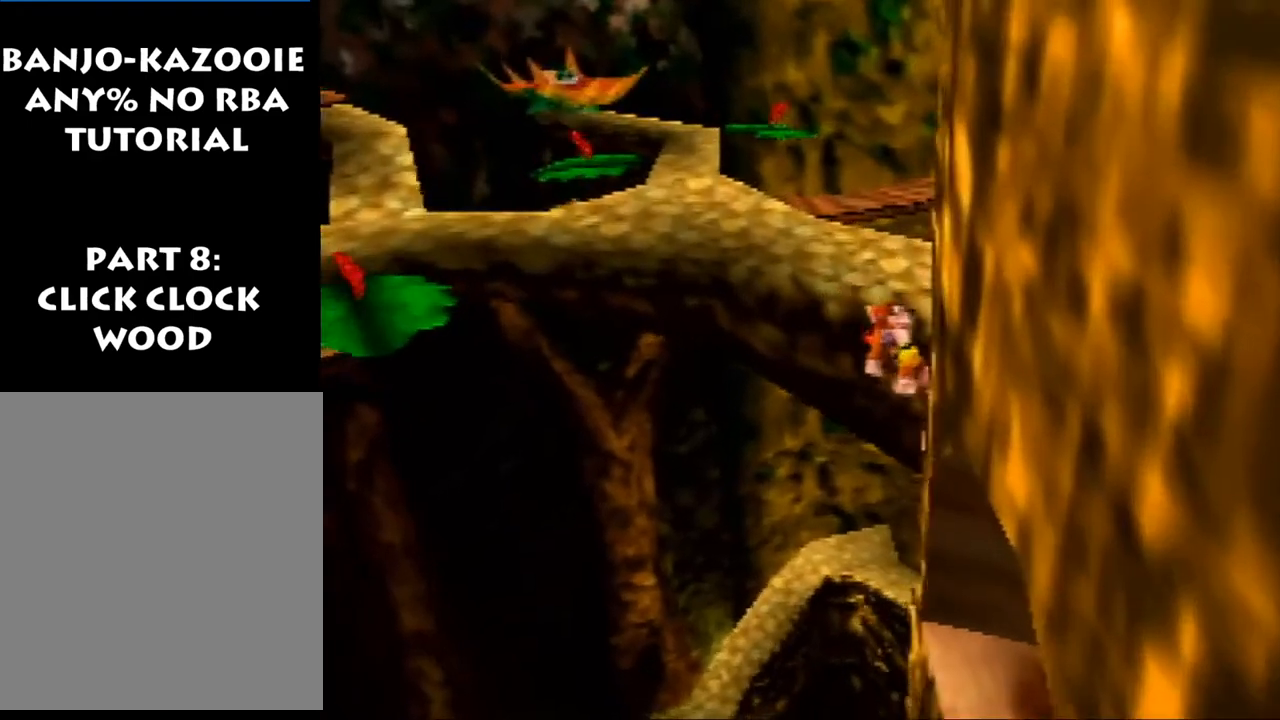
{"buttons": ["A", "Z"], "left_stick": "up-left", "events": [[233, "A", "up"], [333, "left_stick", "up-left"], [400, "A", "down"]]}
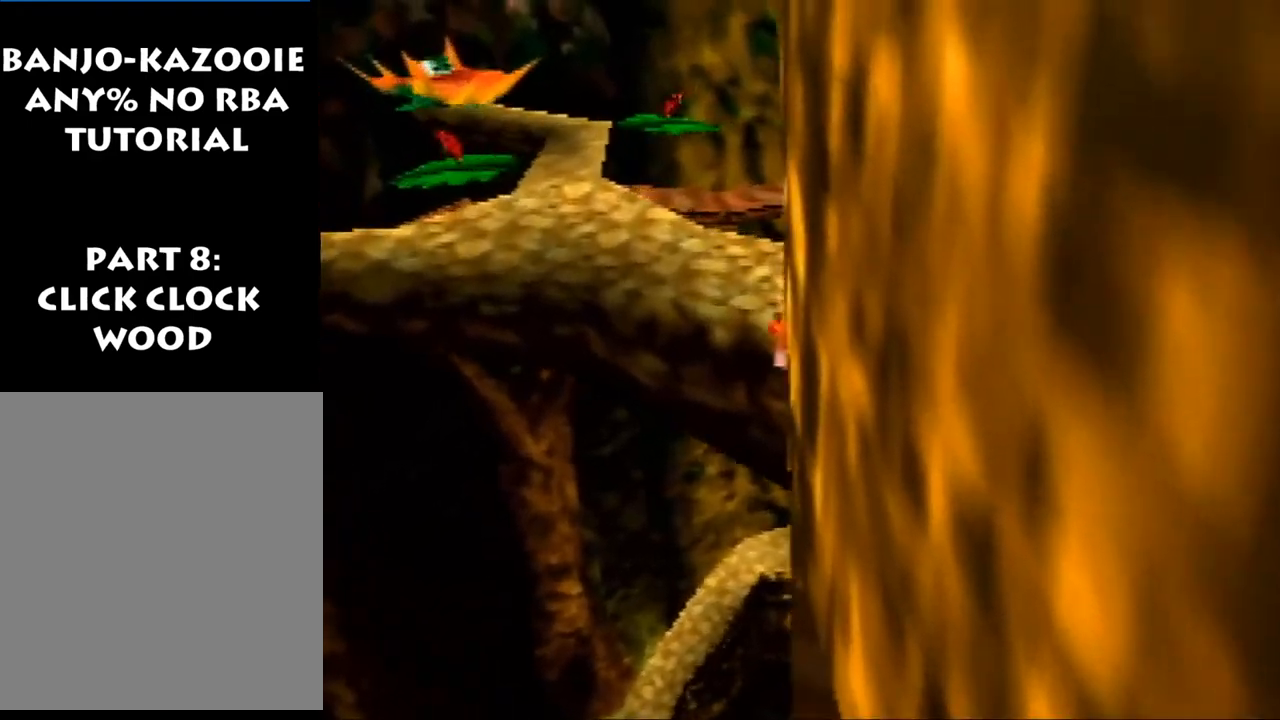
{"buttons": ["A", "Z"], "left_stick": "up-left", "events": []}
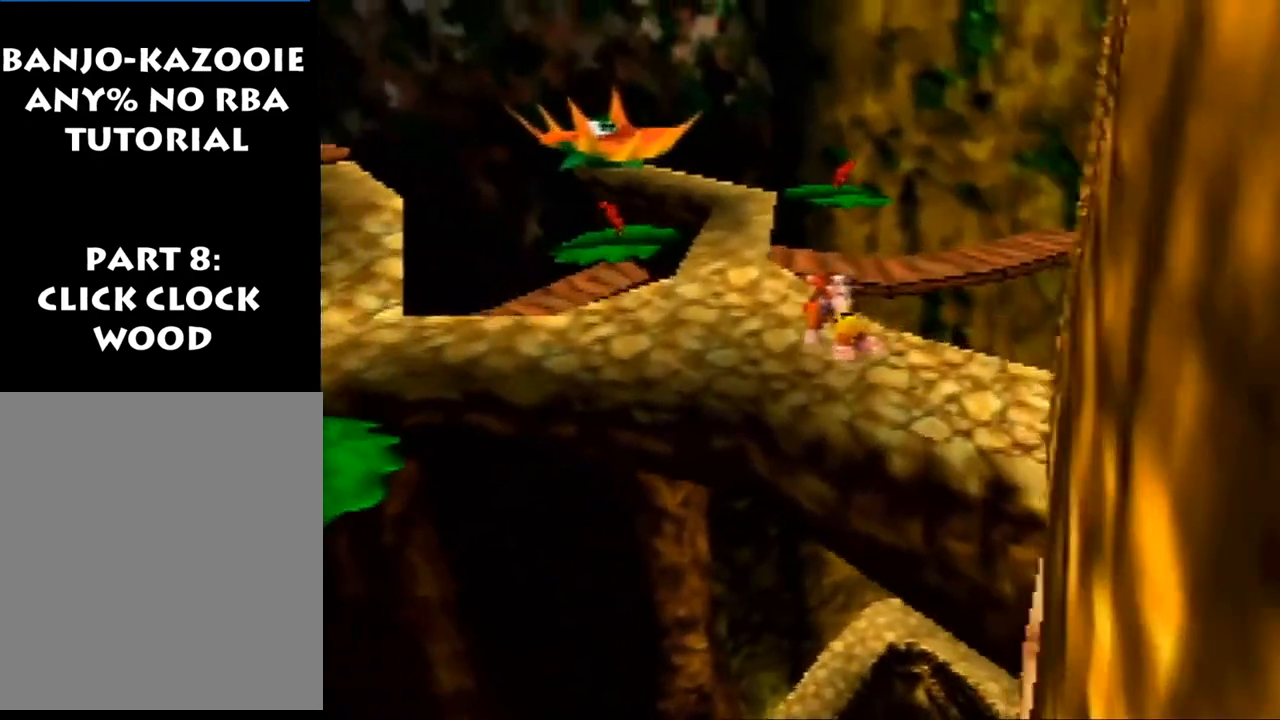
{"buttons": ["A", "Z"], "left_stick": "up-left", "events": [[200, "A", "up"], [500, "A", "down"]]}
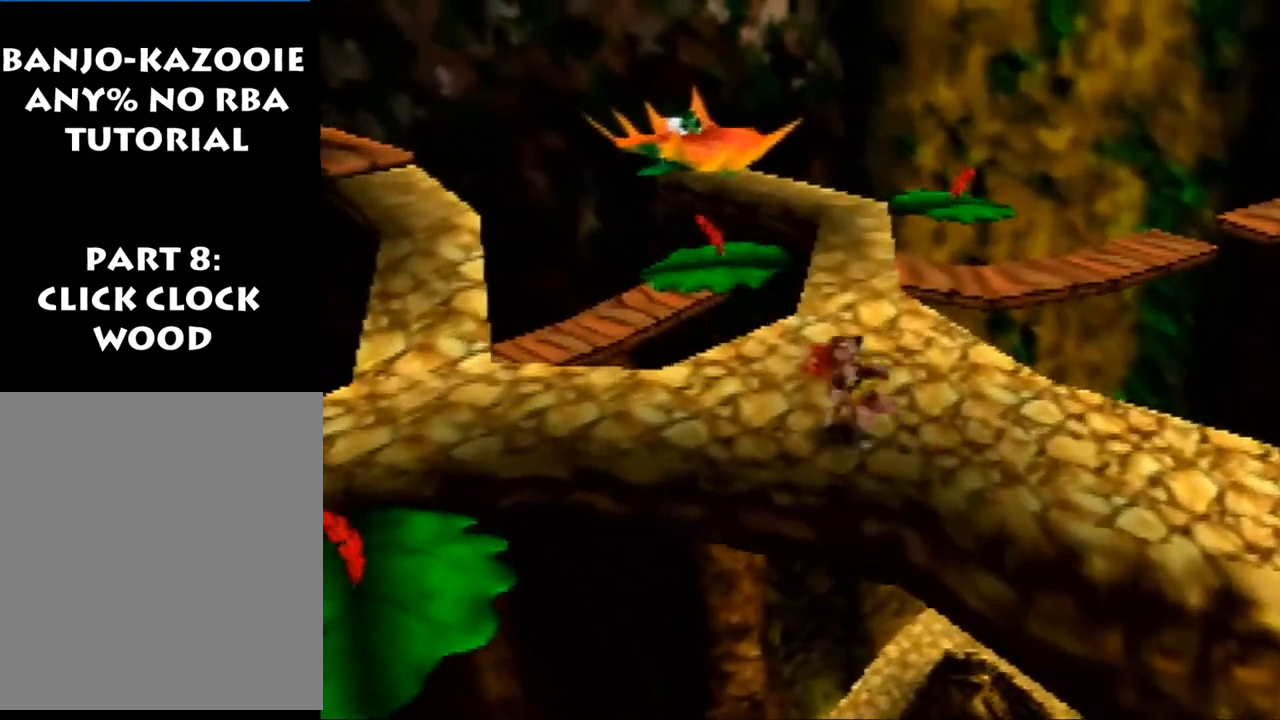
{"buttons": ["A", "Z"], "left_stick": "up-left", "events": [[267, "R1", "down"], [367, "R1", "up"]]}
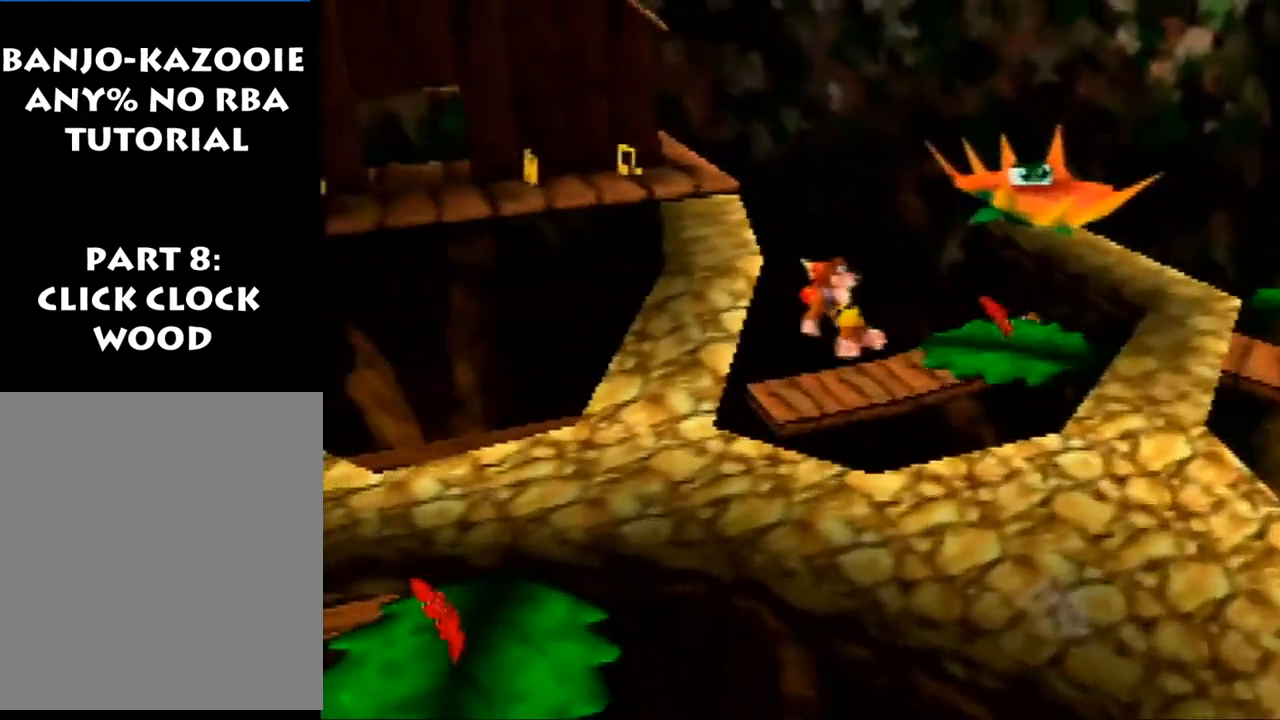
{"buttons": ["Z"], "left_stick": "up", "events": [[67, "left_stick", "up"], [400, "A", "up"]]}
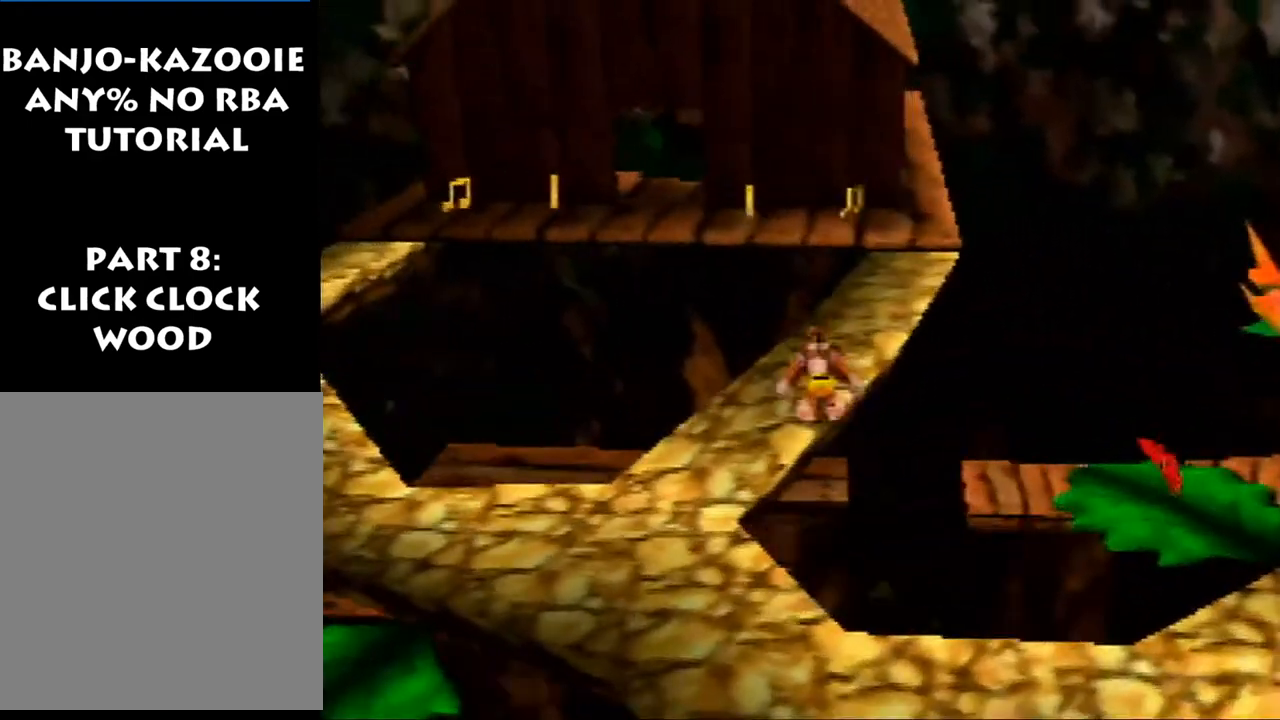
{"buttons": ["A", "Z"], "left_stick": "up", "events": [[100, "A", "down"], [100, "R1", "down"], [267, "R1", "up"]]}
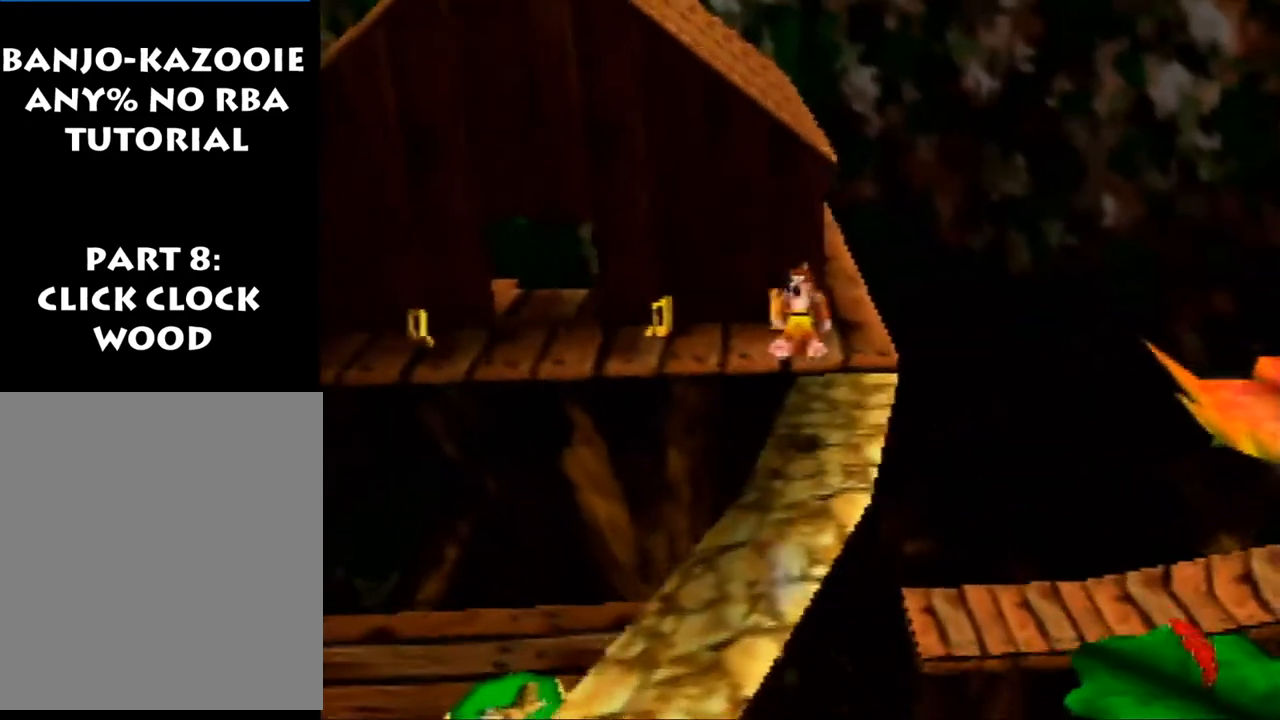
{"buttons": ["Z"], "left_stick": "left", "events": [[167, "A", "up"], [333, "left_stick", "up-left"], [467, "left_stick", "left"]]}
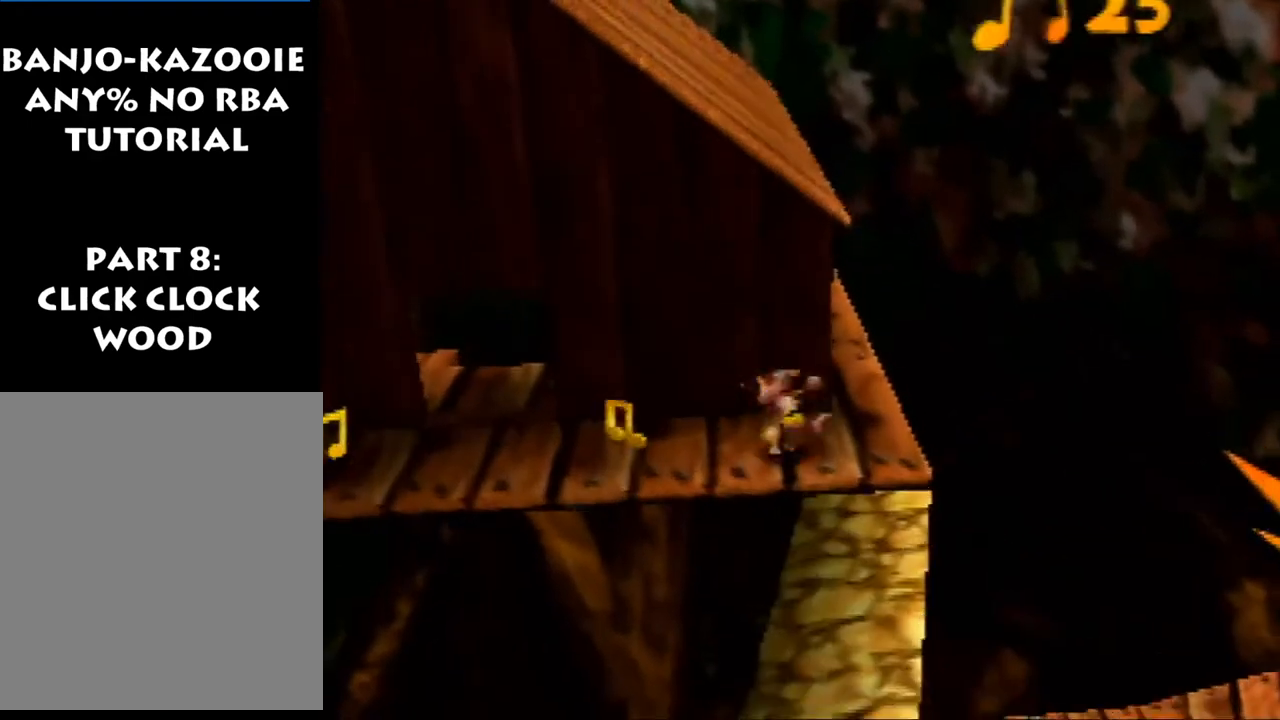
{"buttons": ["Z"], "left_stick": "left", "events": [[367, "A", "down"], [433, "A", "up"]]}
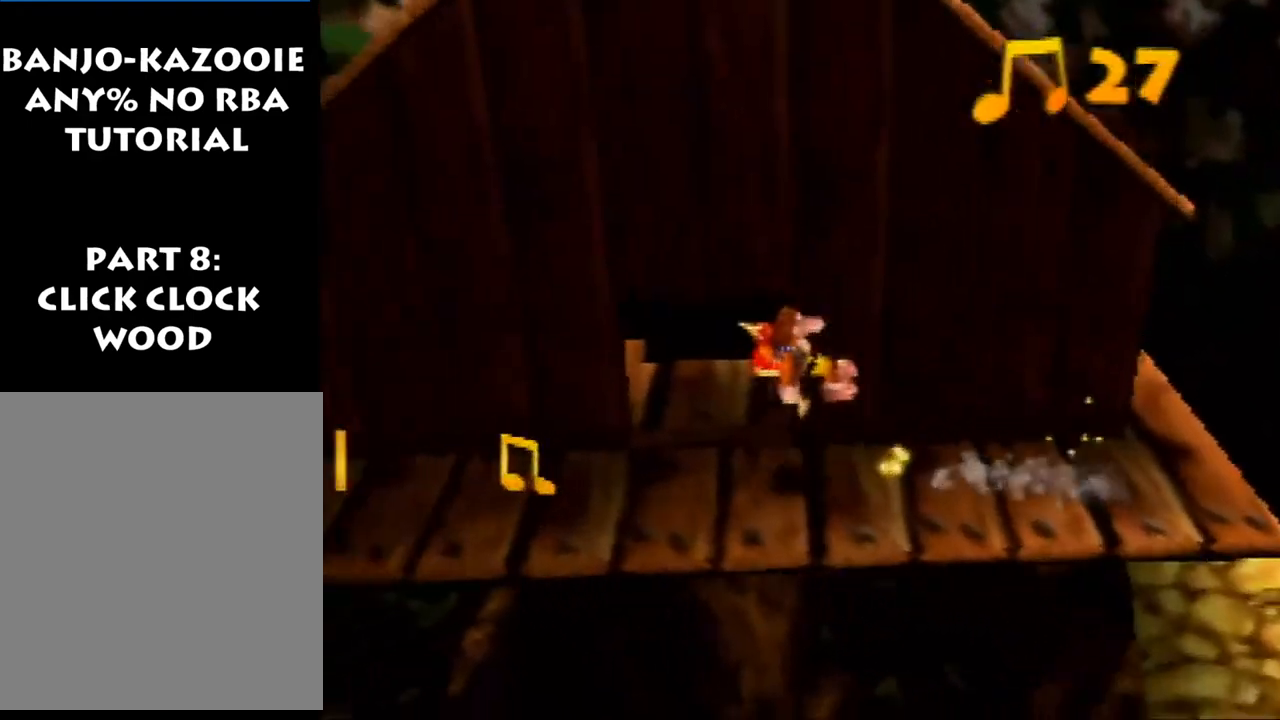
{"buttons": ["Z"], "left_stick": "left", "events": []}
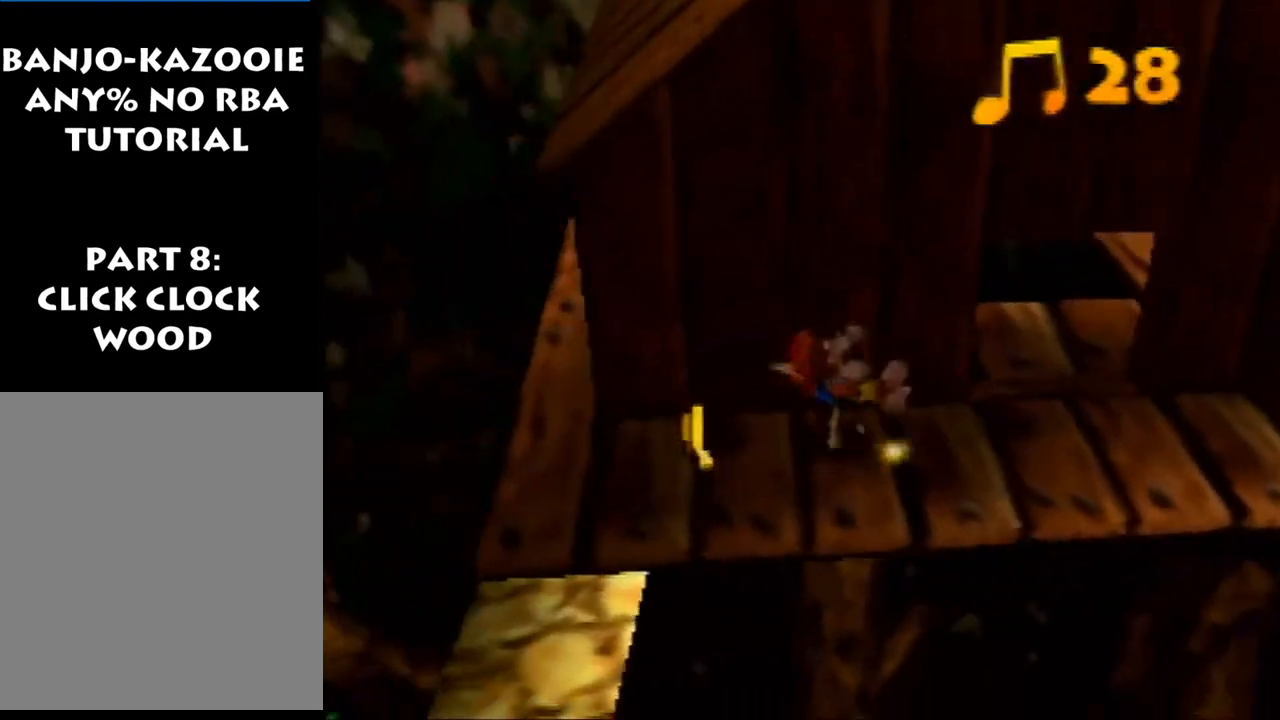
{"buttons": ["A", "Z"], "left_stick": "down-left", "events": [[133, "left_stick", "down-left"], [300, "A", "down"]]}
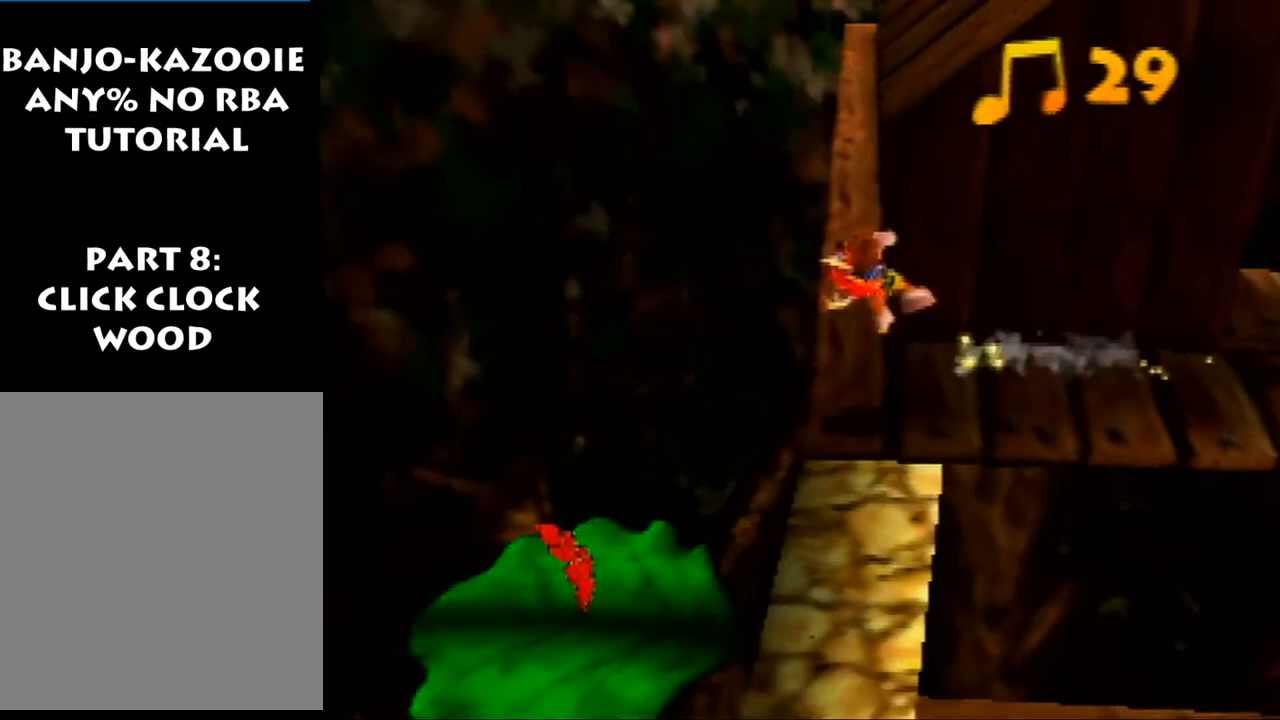
{"buttons": ["Z"], "left_stick": "down-left", "events": [[33, "A", "up"]]}
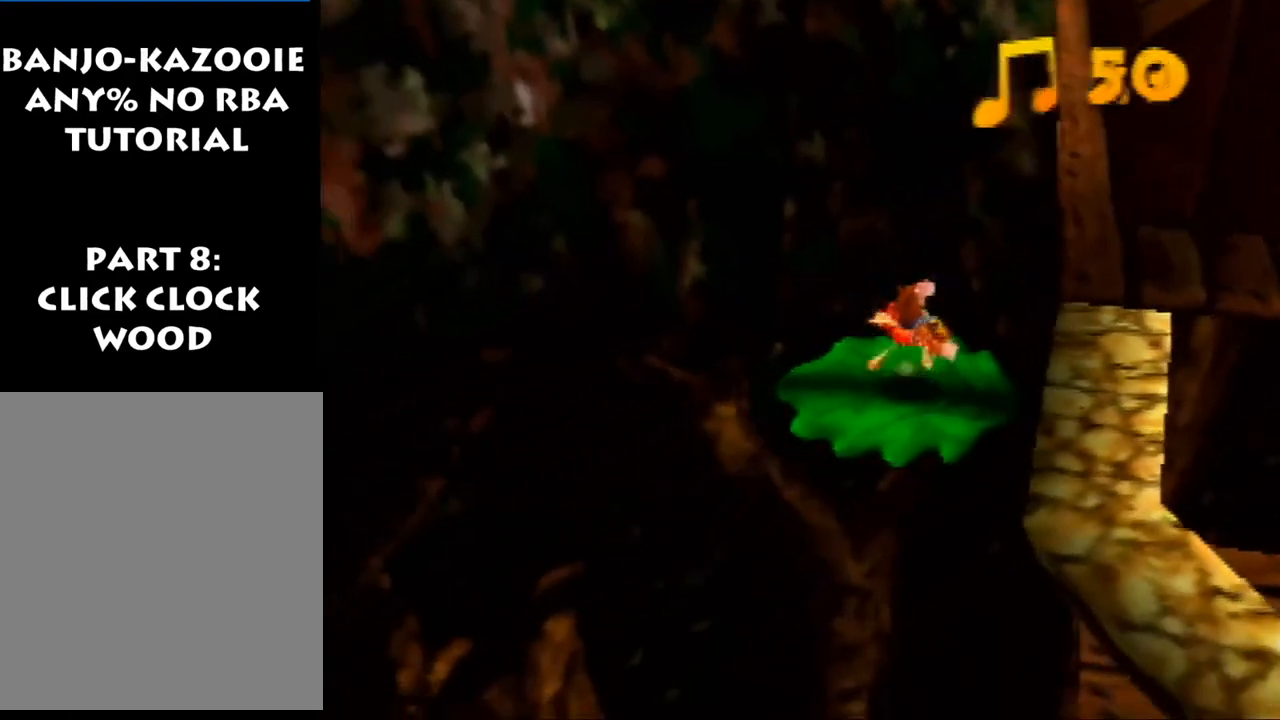
{"buttons": ["A", "Z"], "left_stick": "down-left", "events": [[200, "A", "down"]]}
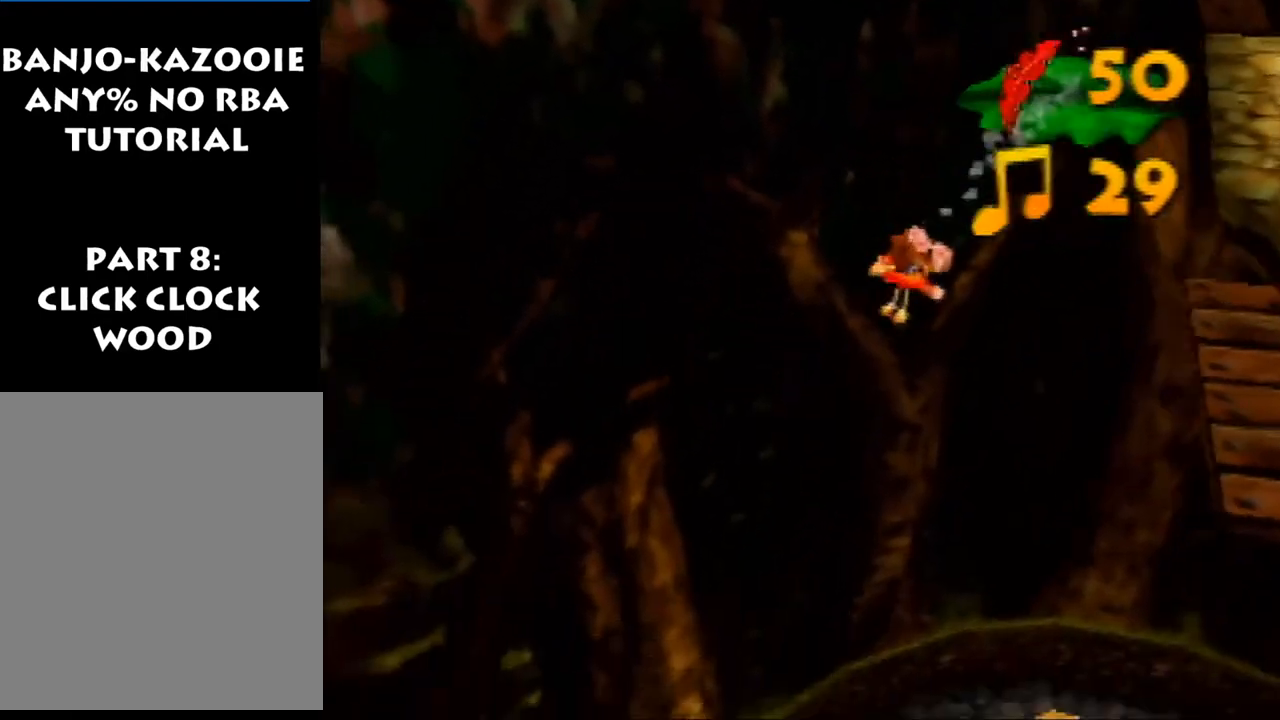
{"buttons": [], "left_stick": "center", "events": [[133, "A", "up"], [200, "A", "down"], [300, "left_stick", "center"], [333, "Z", "up"], [433, "A", "up"]]}
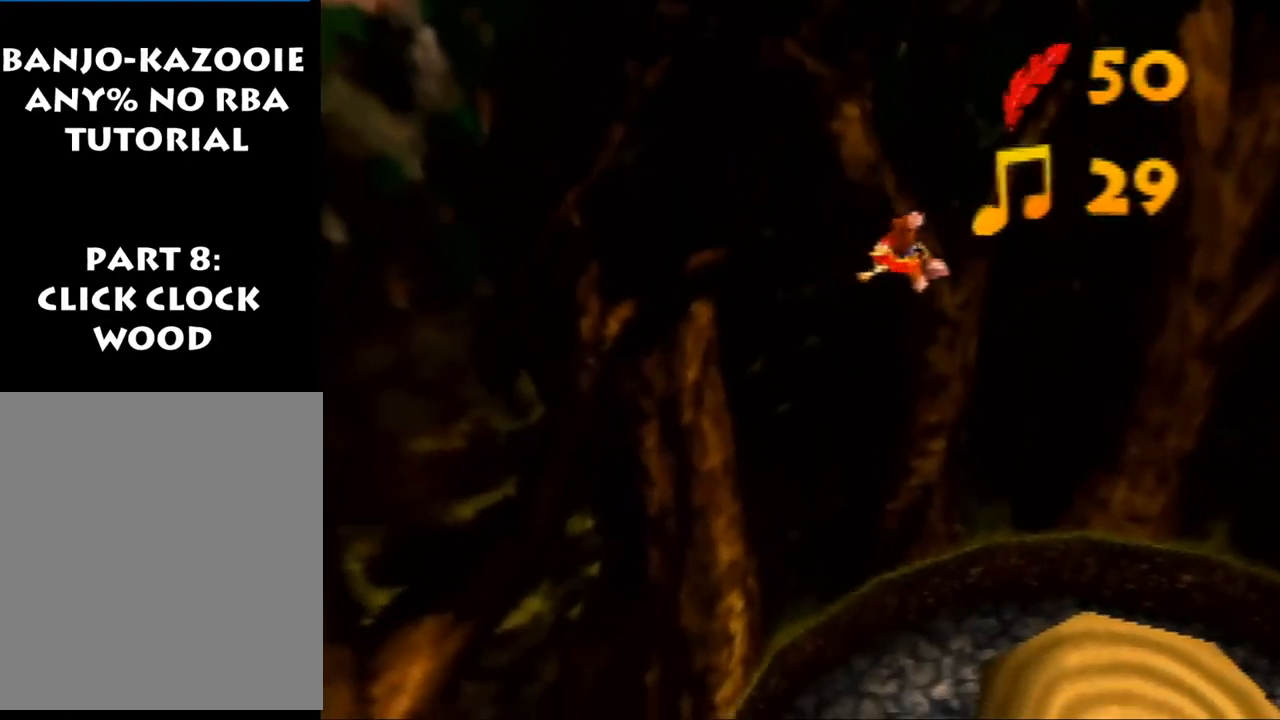
{"buttons": [], "left_stick": "center", "events": []}
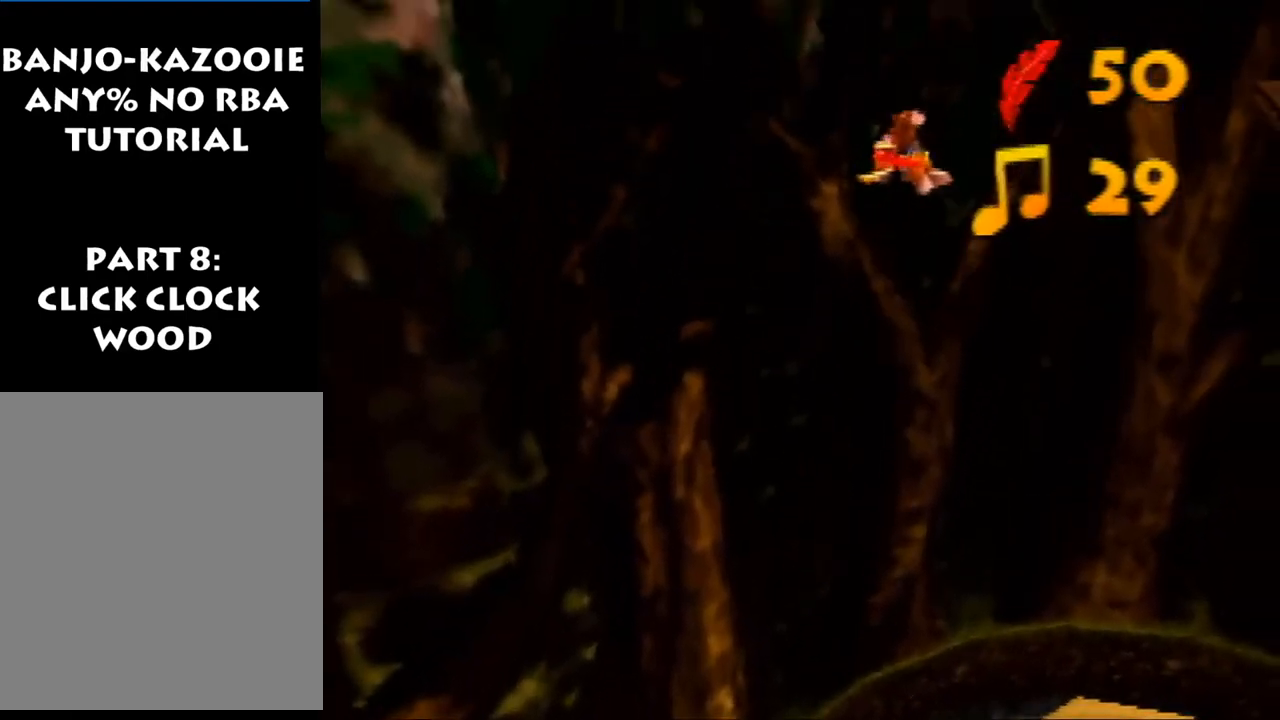
{"buttons": [], "left_stick": "up-right", "events": [[133, "left_stick", "up-right"]]}
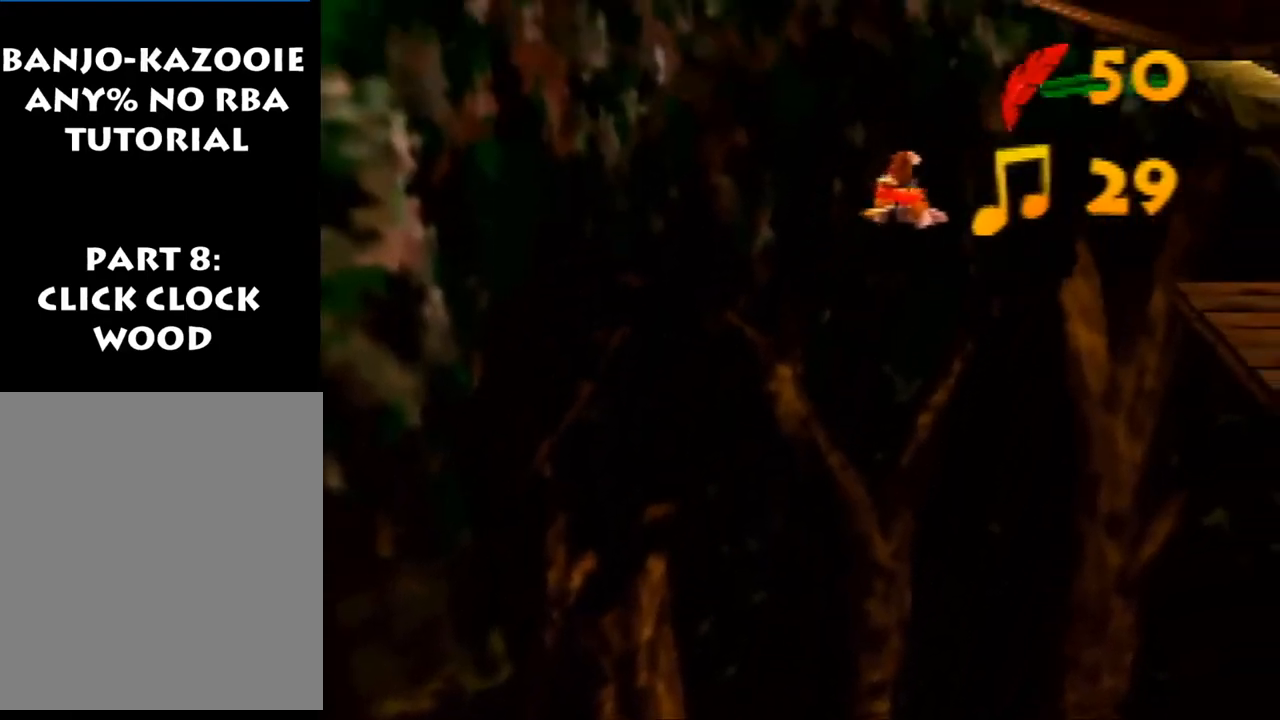
{"buttons": [], "left_stick": "up-right", "events": []}
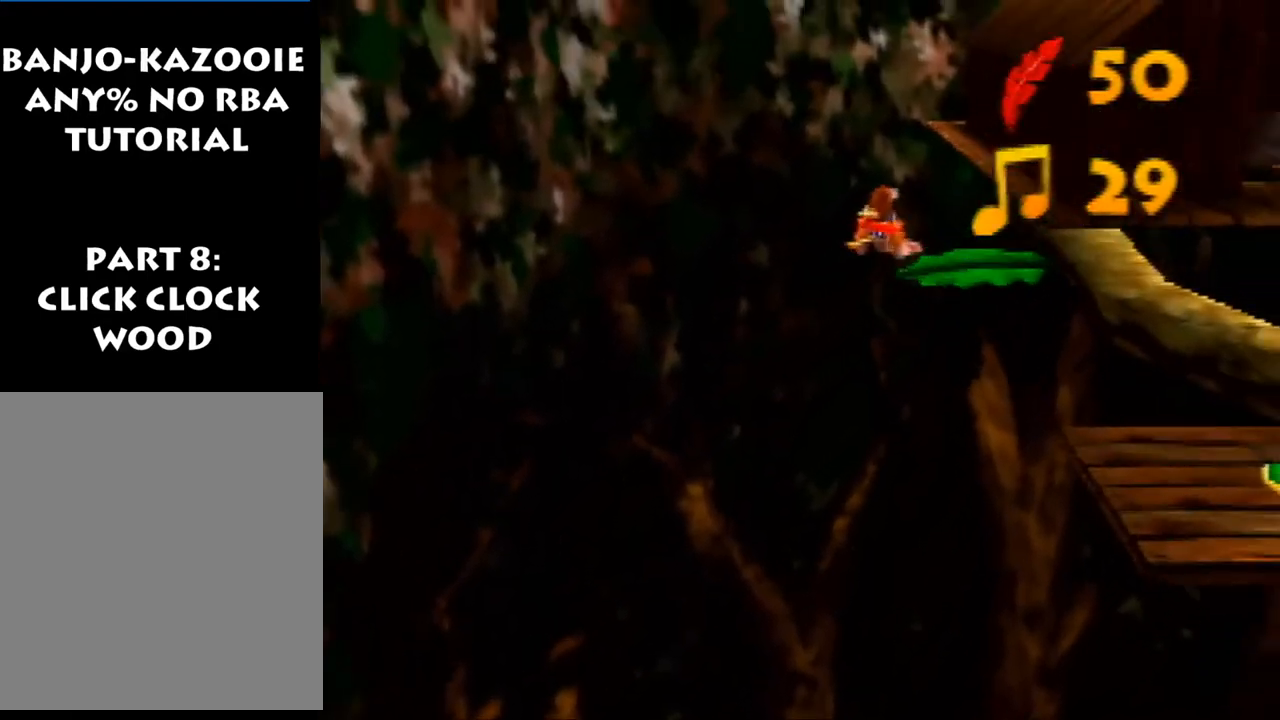
{"buttons": [], "left_stick": "up-right", "events": []}
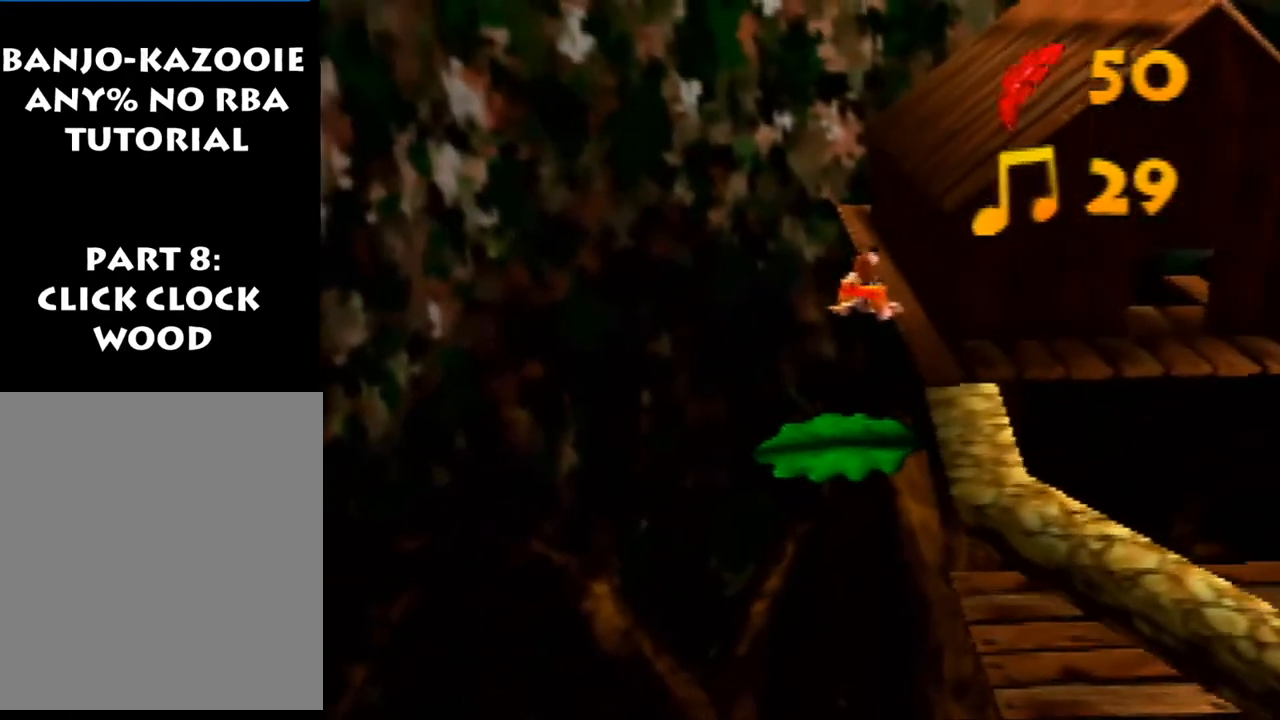
{"buttons": [], "left_stick": "up-right", "events": []}
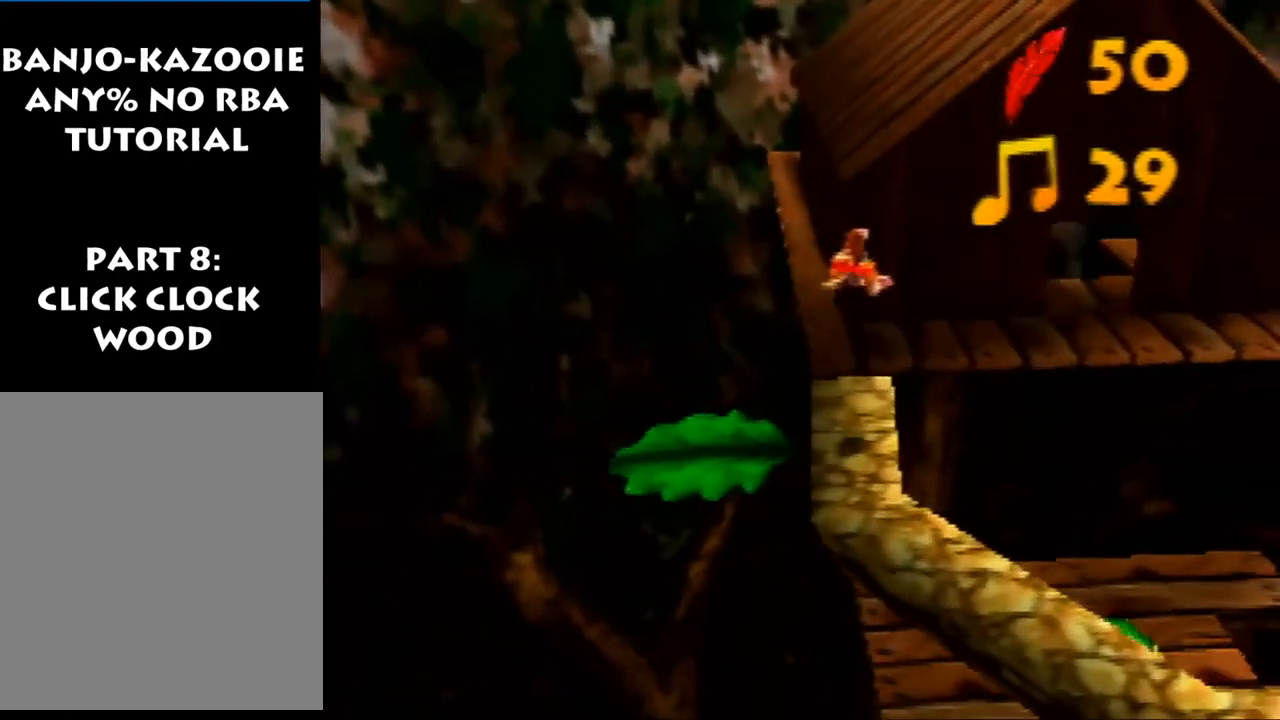
{"buttons": [], "left_stick": "up-right", "events": []}
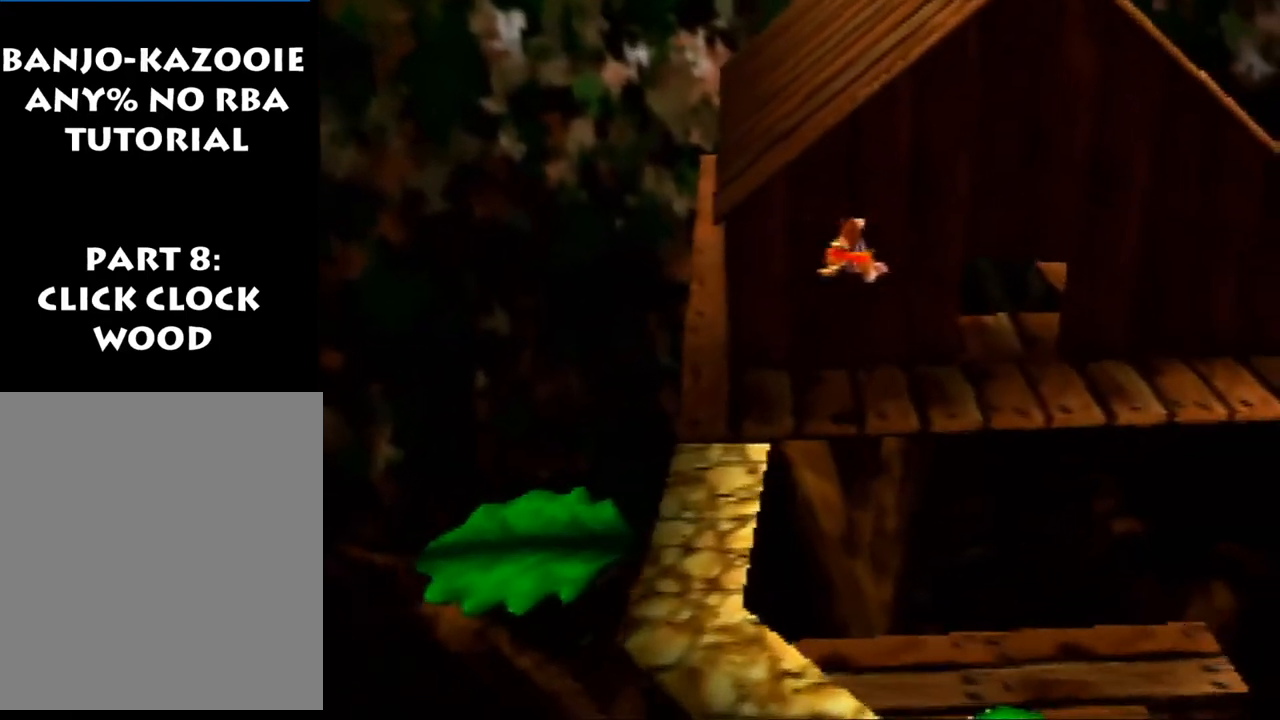
{"buttons": ["Z"], "left_stick": "down-right", "events": [[67, "left_stick", "center"], [367, "Z", "down"], [400, "left_stick", "down-right"]]}
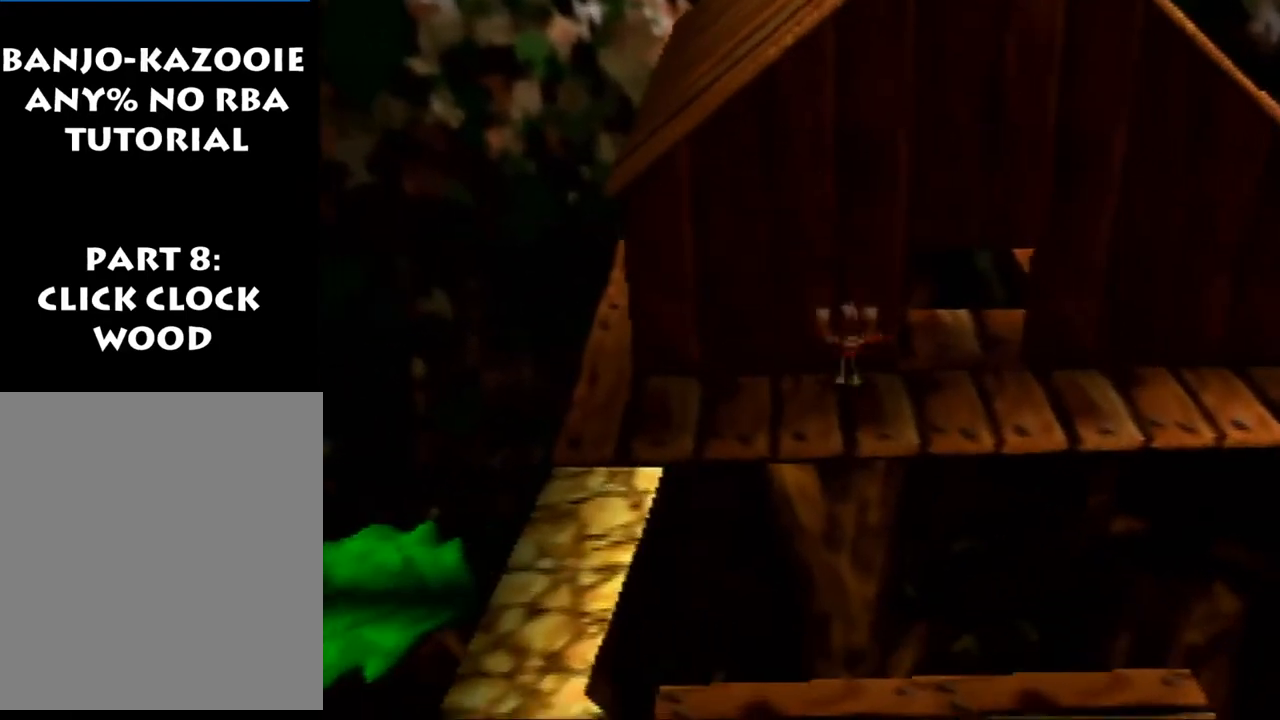
{"buttons": ["Z"], "left_stick": "up-right", "events": [[133, "A", "down"], [233, "left_stick", "right"], [267, "A", "up"], [333, "left_stick", "up-right"]]}